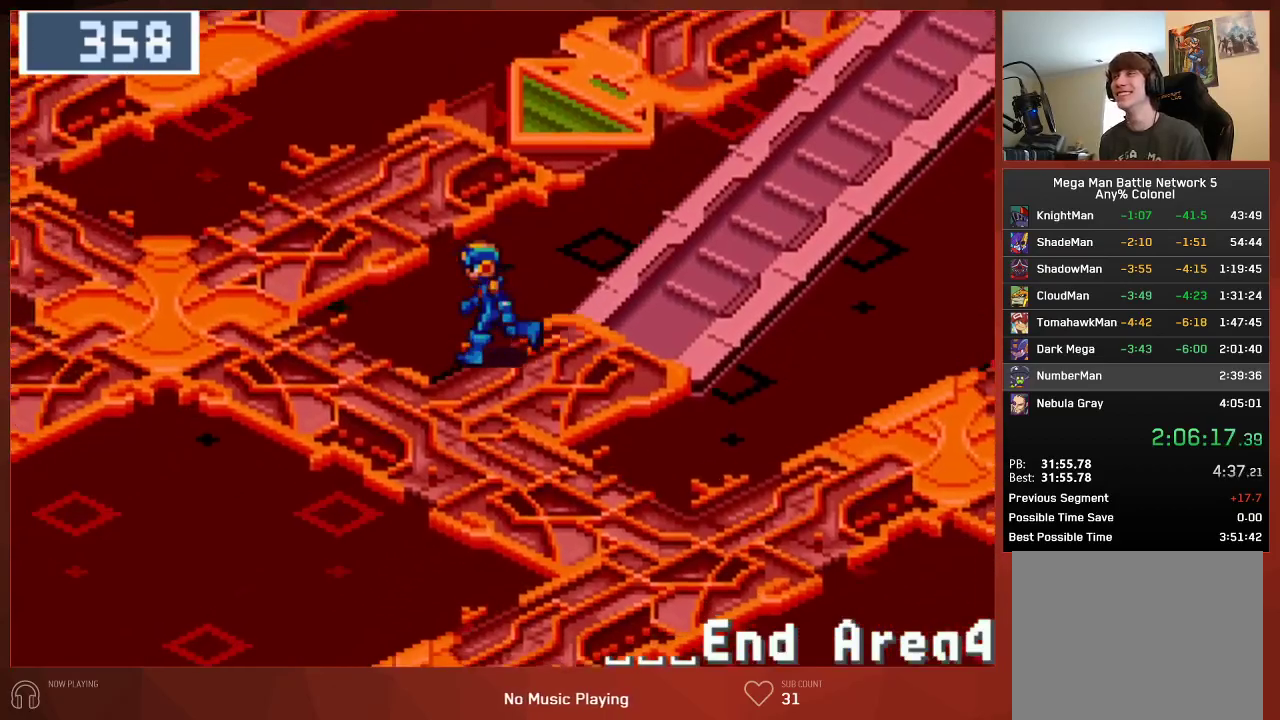
Gameplay with a controller (PlayStation layout); each line is a JSON object with the inputs held at the frame after it. "events" lists button and stick changes between this image and that frame as [ms after this image, input, new state], when the widget could be followed in between.
{"buttons": ["DPAD_UP", "DPAD_LEFT"], "left_stick": "center", "right_stick": "center", "events": [[167, "DPAD_UP", "down"]]}
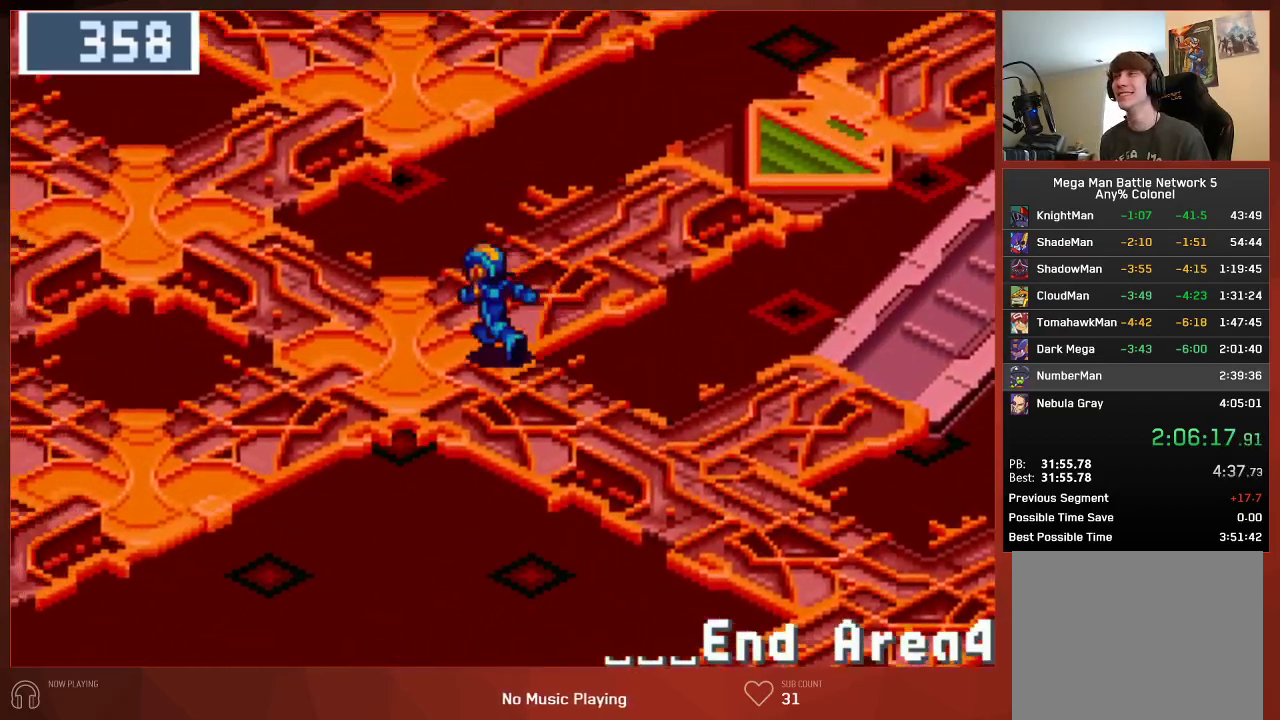
{"buttons": ["DPAD_UP"], "left_stick": "center", "right_stick": "center", "events": [[317, "DPAD_LEFT", "up"]]}
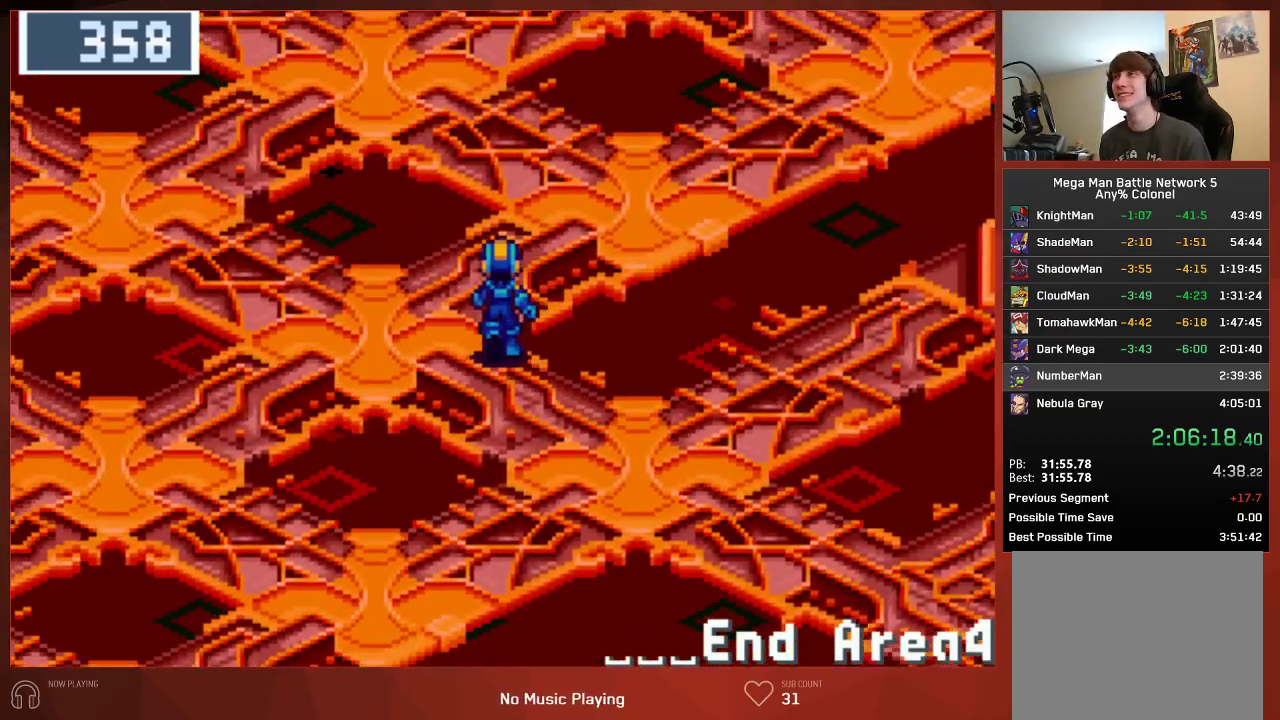
{"buttons": ["DPAD_UP"], "left_stick": "center", "right_stick": "center", "events": []}
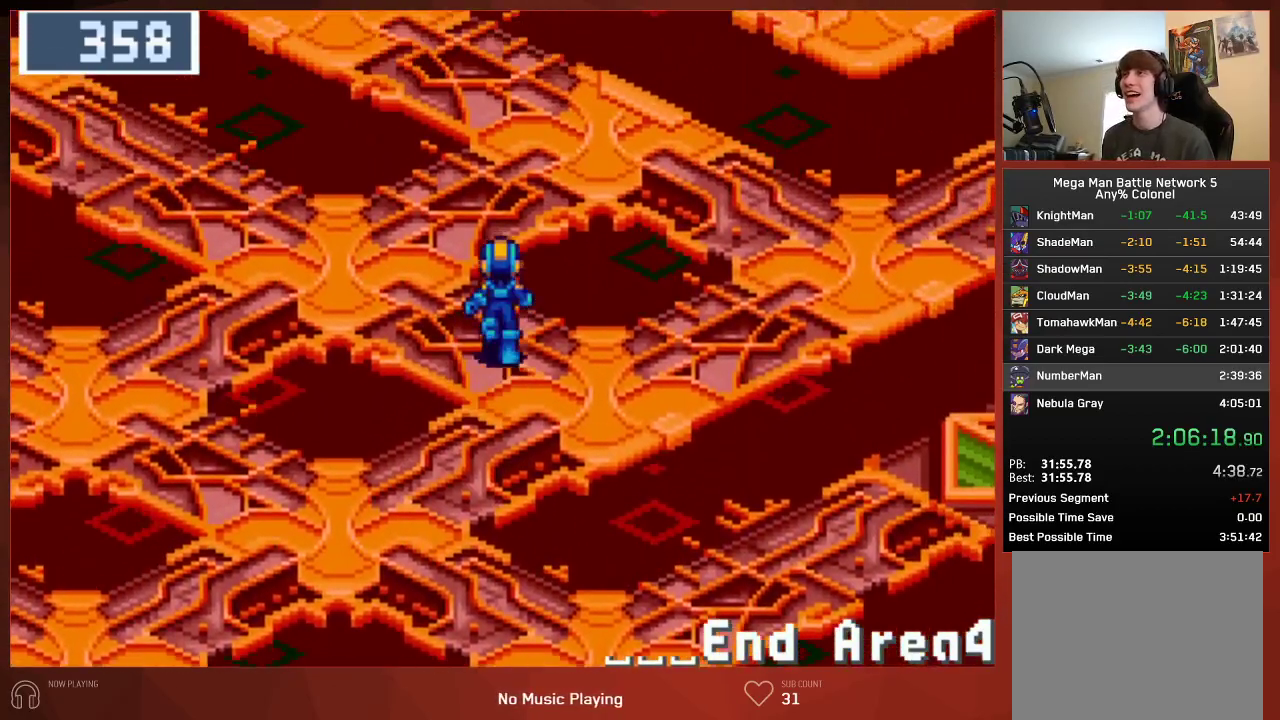
{"buttons": ["DPAD_UP"], "left_stick": "center", "right_stick": "center", "events": []}
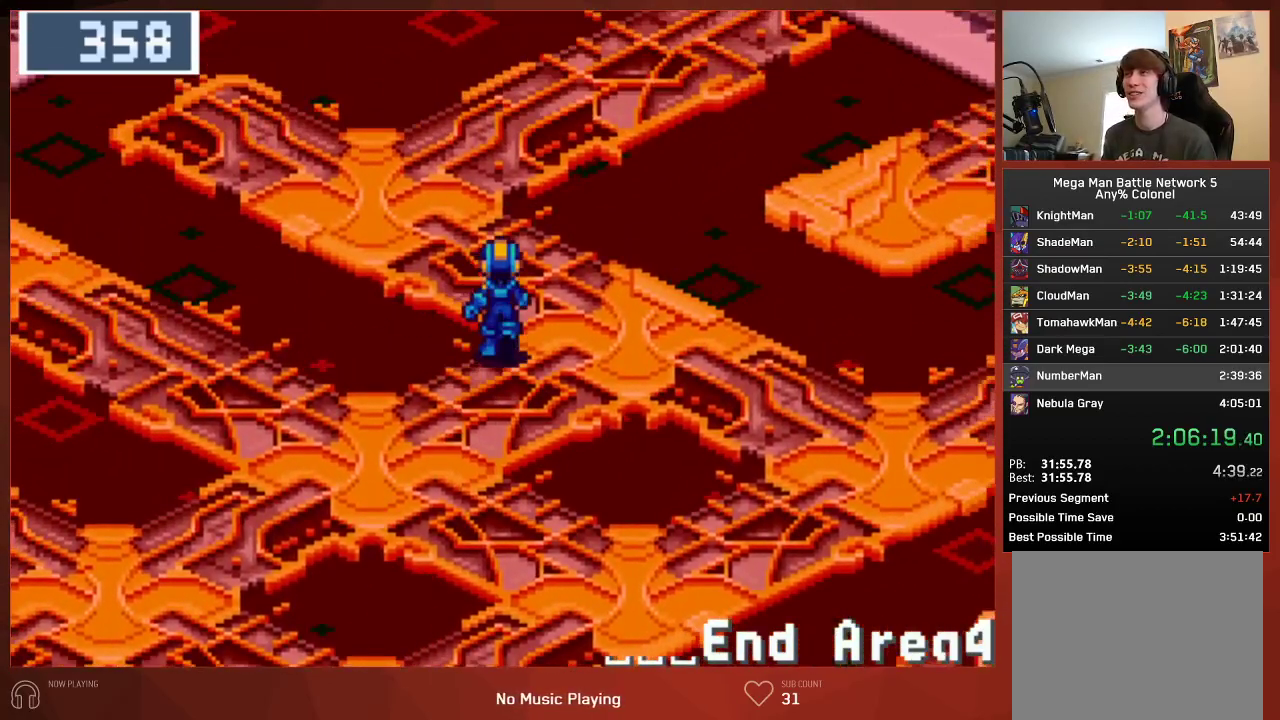
{"buttons": ["DPAD_UP", "DPAD_RIGHT"], "left_stick": "center", "right_stick": "center", "events": [[500, "DPAD_RIGHT", "down"]]}
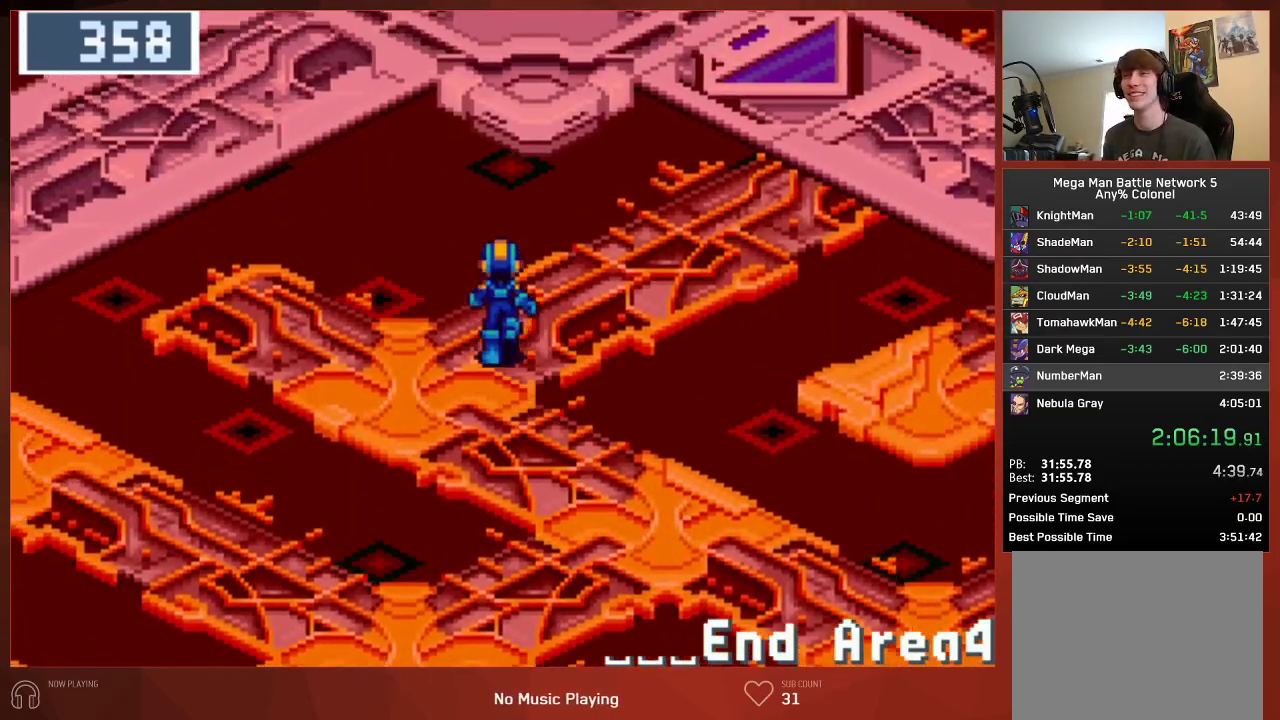
{"buttons": ["DPAD_UP", "DPAD_RIGHT"], "left_stick": "center", "right_stick": "center", "events": []}
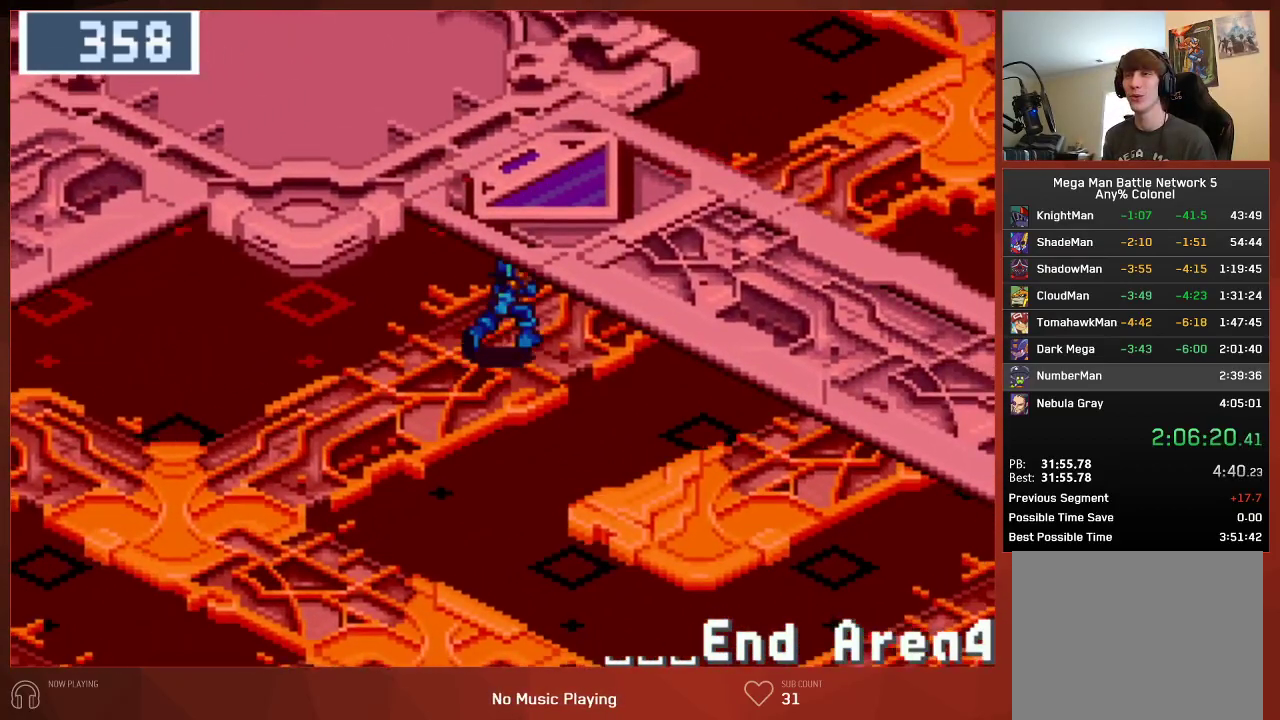
{"buttons": ["DPAD_UP", "DPAD_RIGHT"], "left_stick": "center", "right_stick": "center", "events": []}
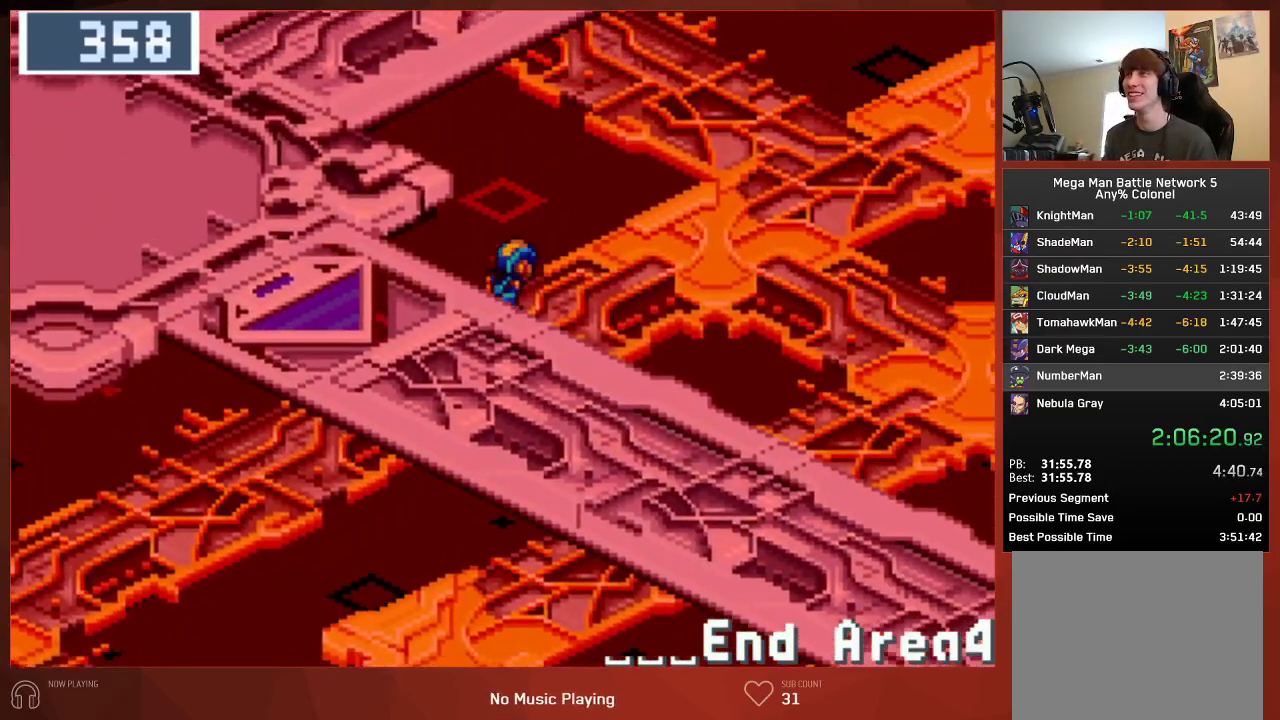
{"buttons": ["DPAD_UP", "DPAD_RIGHT"], "left_stick": "center", "right_stick": "center", "events": []}
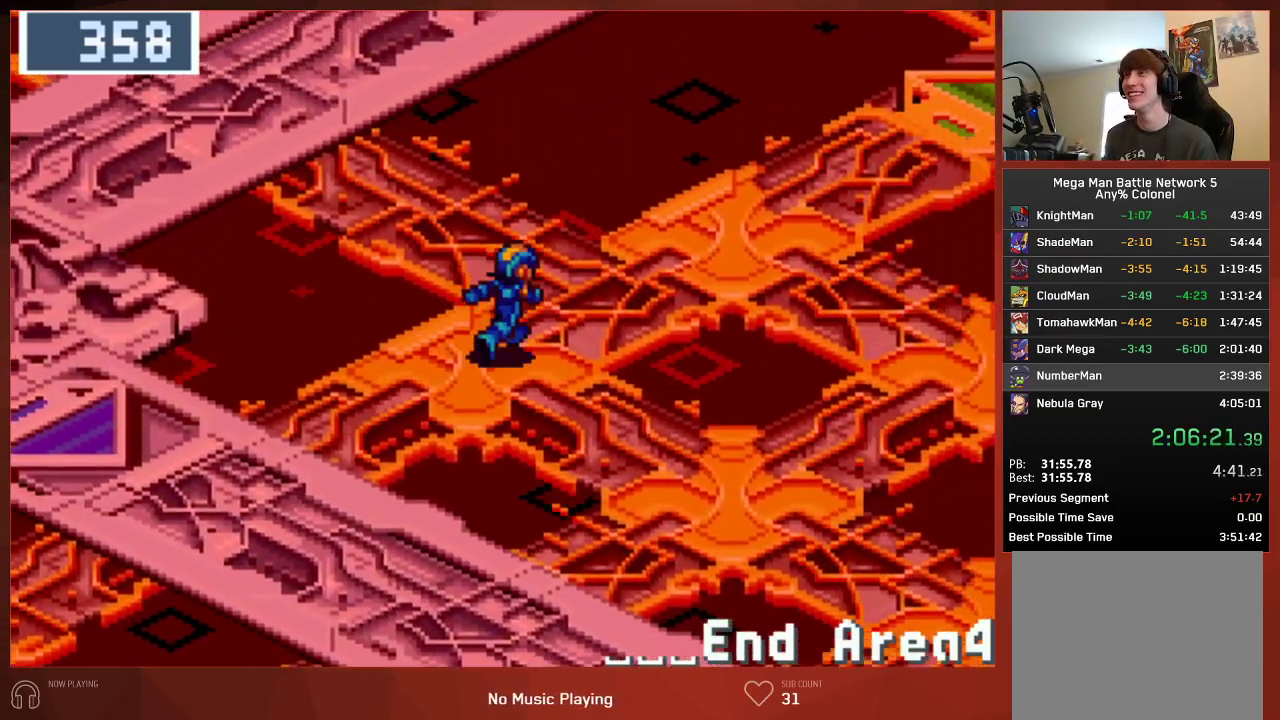
{"buttons": ["DPAD_UP", "DPAD_RIGHT"], "left_stick": "center", "right_stick": "center", "events": []}
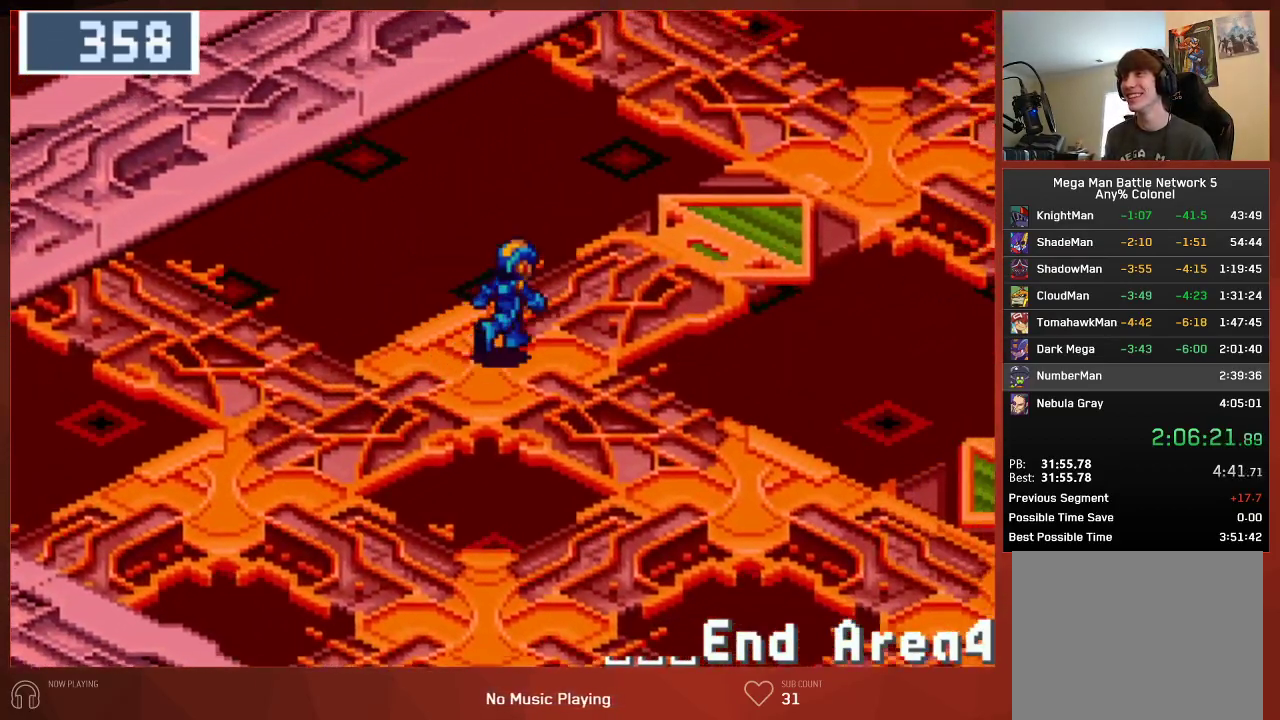
{"buttons": ["DPAD_RIGHT"], "left_stick": "center", "right_stick": "center", "events": [[183, "DPAD_UP", "up"]]}
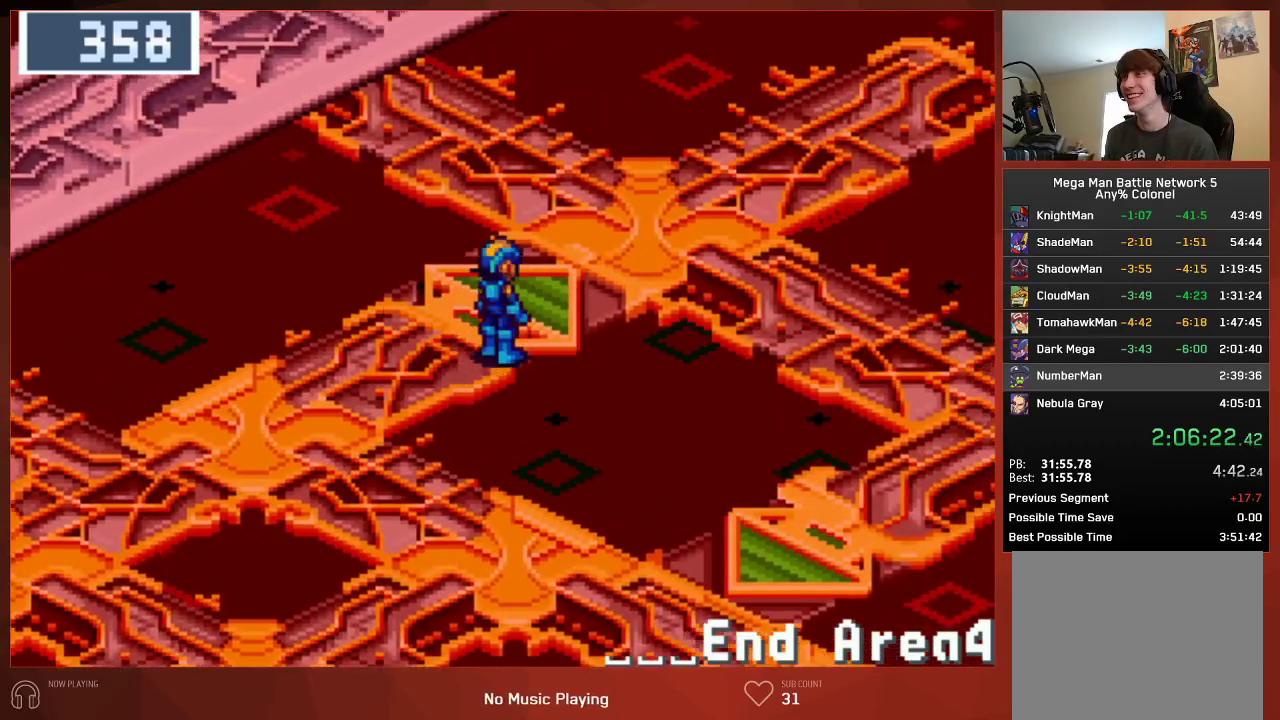
{"buttons": ["DPAD_RIGHT"], "left_stick": "center", "right_stick": "center", "events": []}
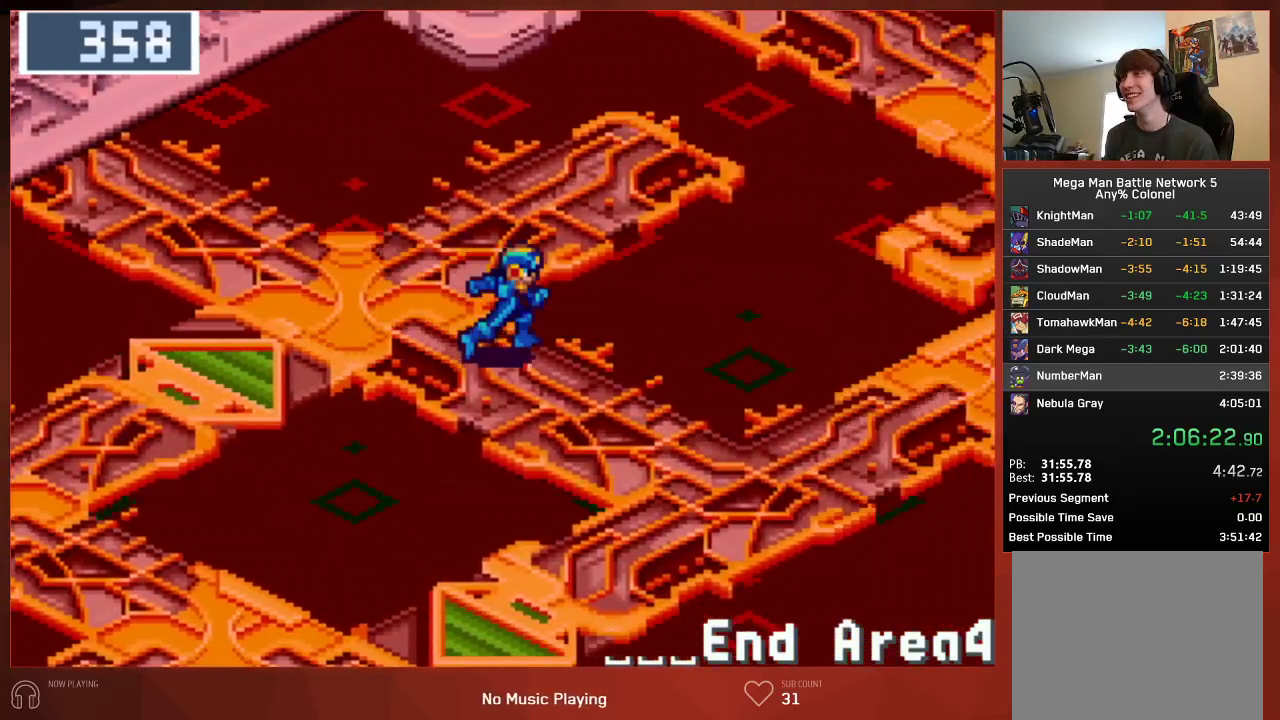
{"buttons": ["DPAD_RIGHT"], "left_stick": "center", "right_stick": "center", "events": []}
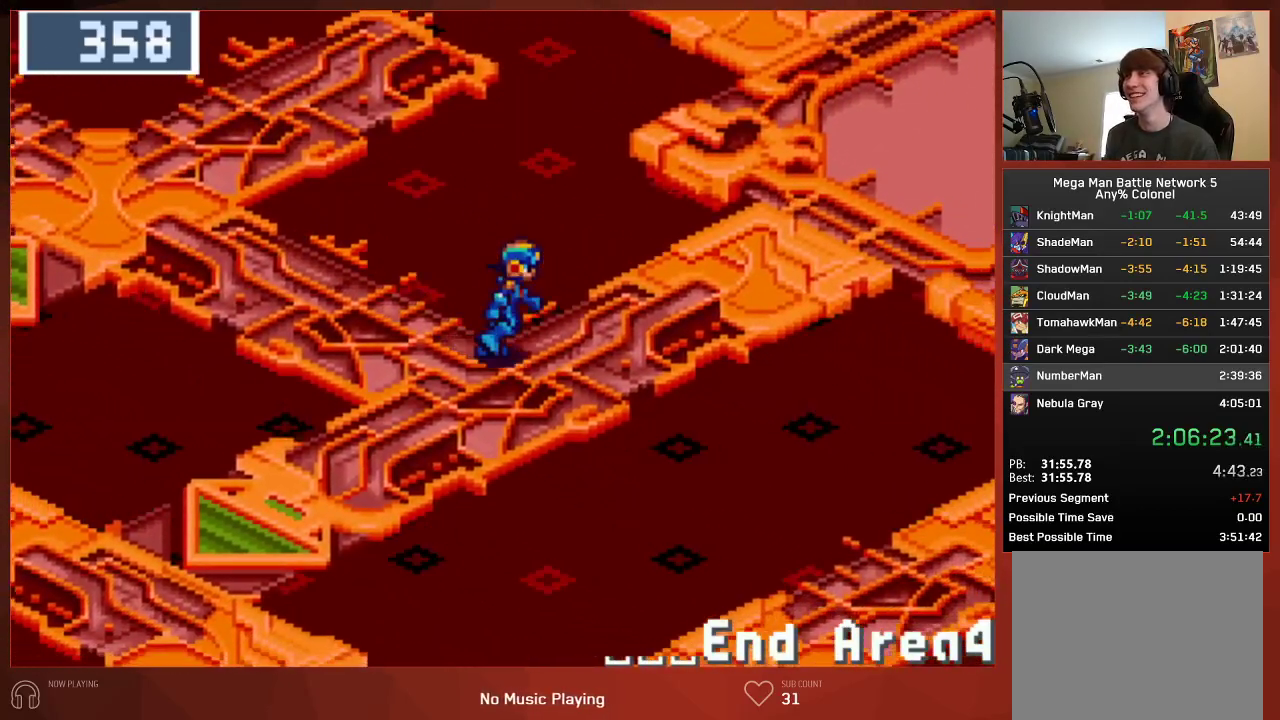
{"buttons": ["DPAD_UP"], "left_stick": "center", "right_stick": "center", "events": [[50, "DPAD_RIGHT", "up"], [67, "DPAD_UP", "down"]]}
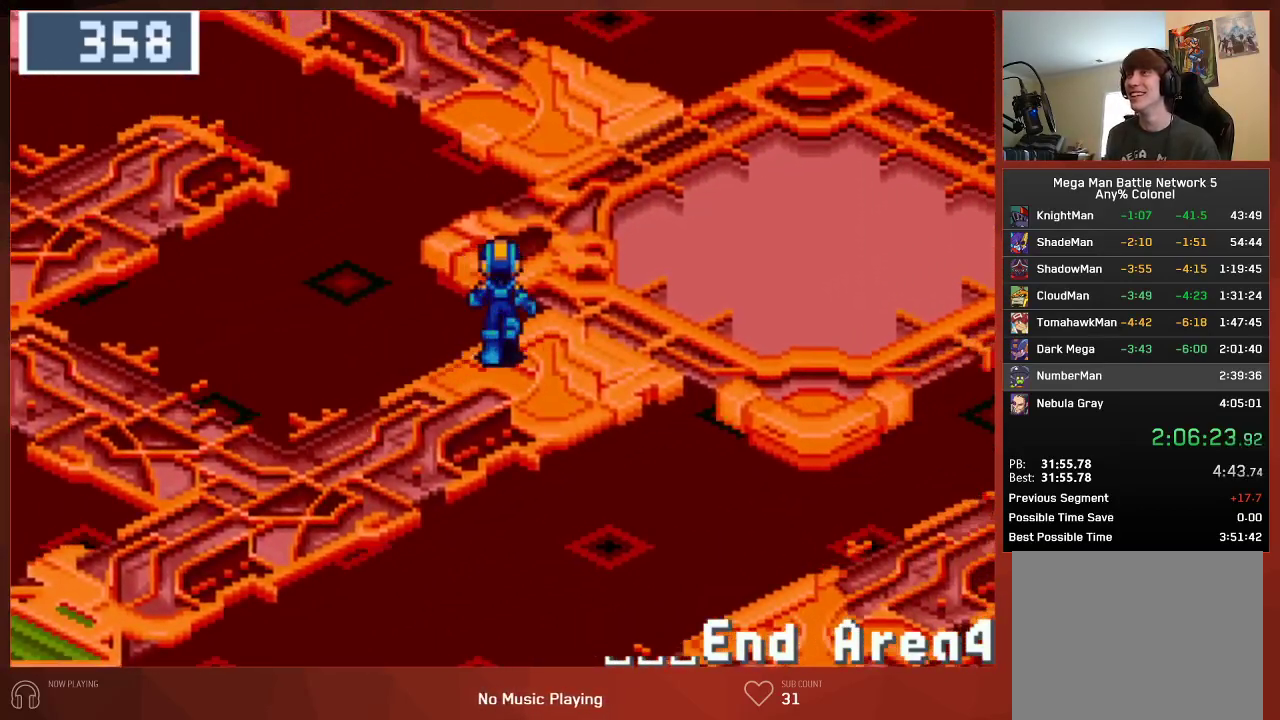
{"buttons": ["DPAD_UP", "DPAD_LEFT"], "left_stick": "center", "right_stick": "center", "events": [[483, "DPAD_LEFT", "down"]]}
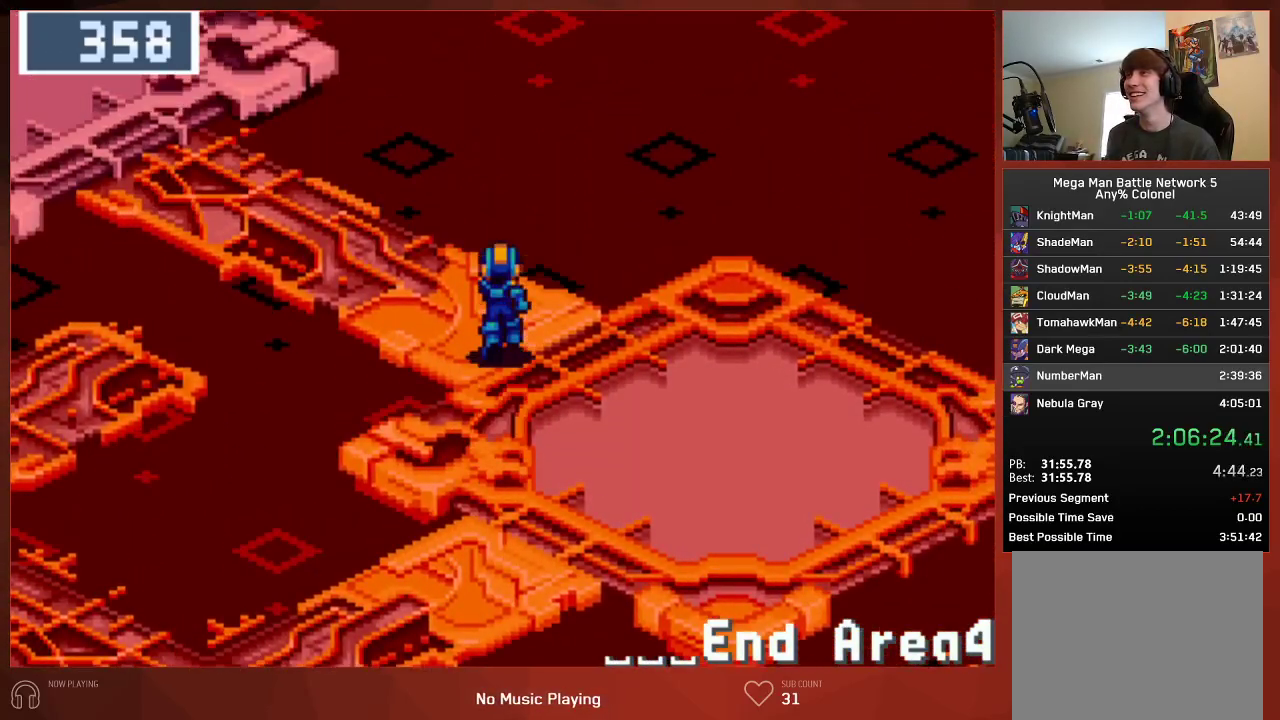
{"buttons": ["DPAD_LEFT"], "left_stick": "center", "right_stick": "center", "events": [[17, "DPAD_UP", "up"]]}
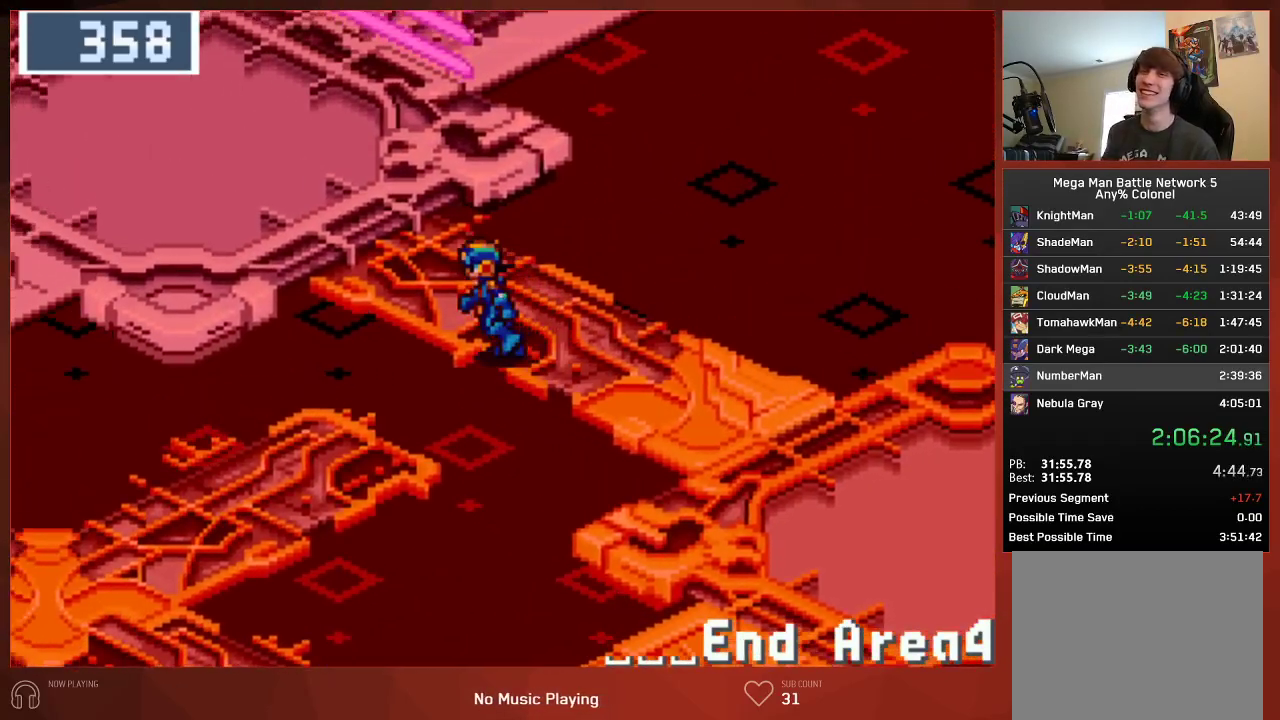
{"buttons": ["DPAD_LEFT"], "left_stick": "center", "right_stick": "center", "events": []}
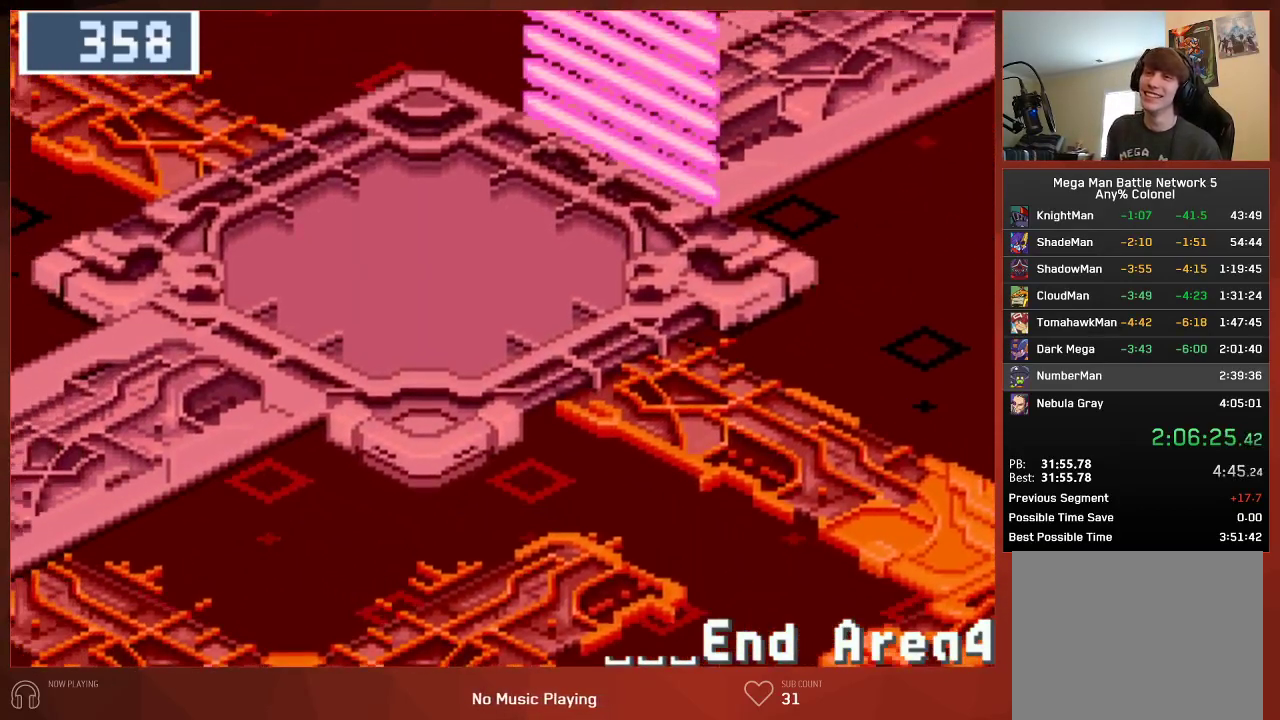
{"buttons": ["DPAD_LEFT"], "left_stick": "center", "right_stick": "center", "events": []}
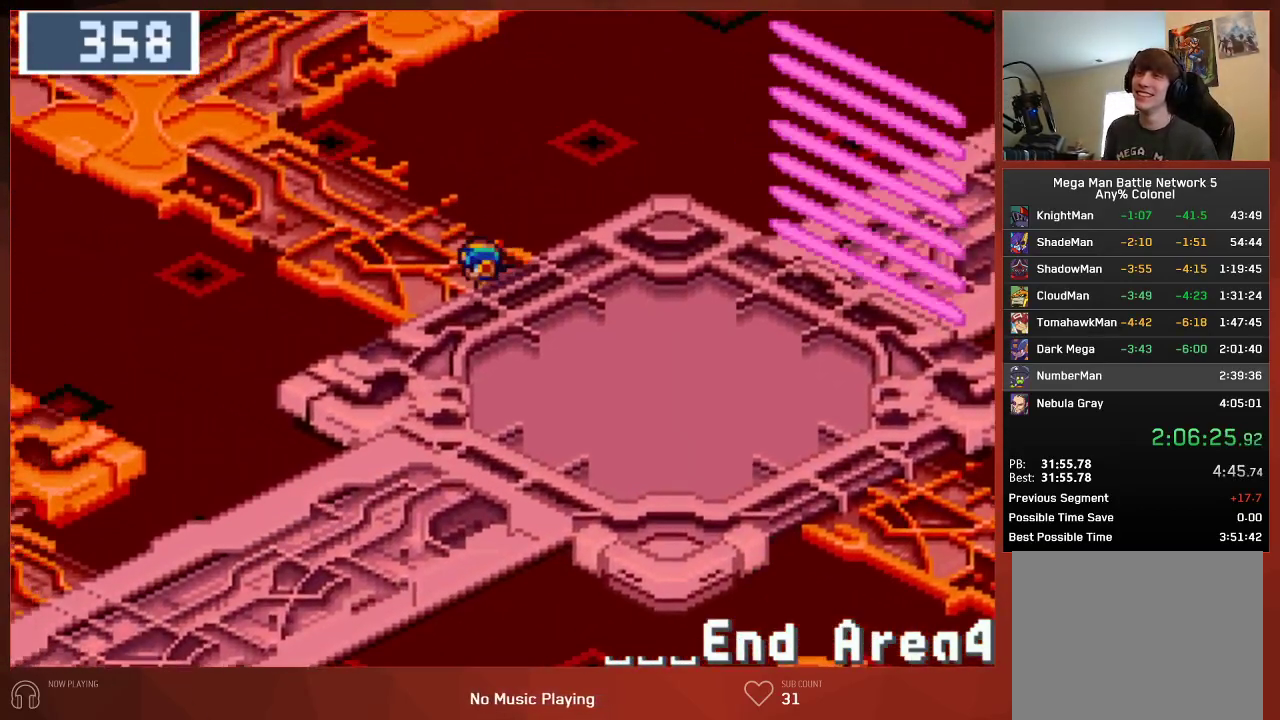
{"buttons": ["DPAD_LEFT"], "left_stick": "center", "right_stick": "center", "events": []}
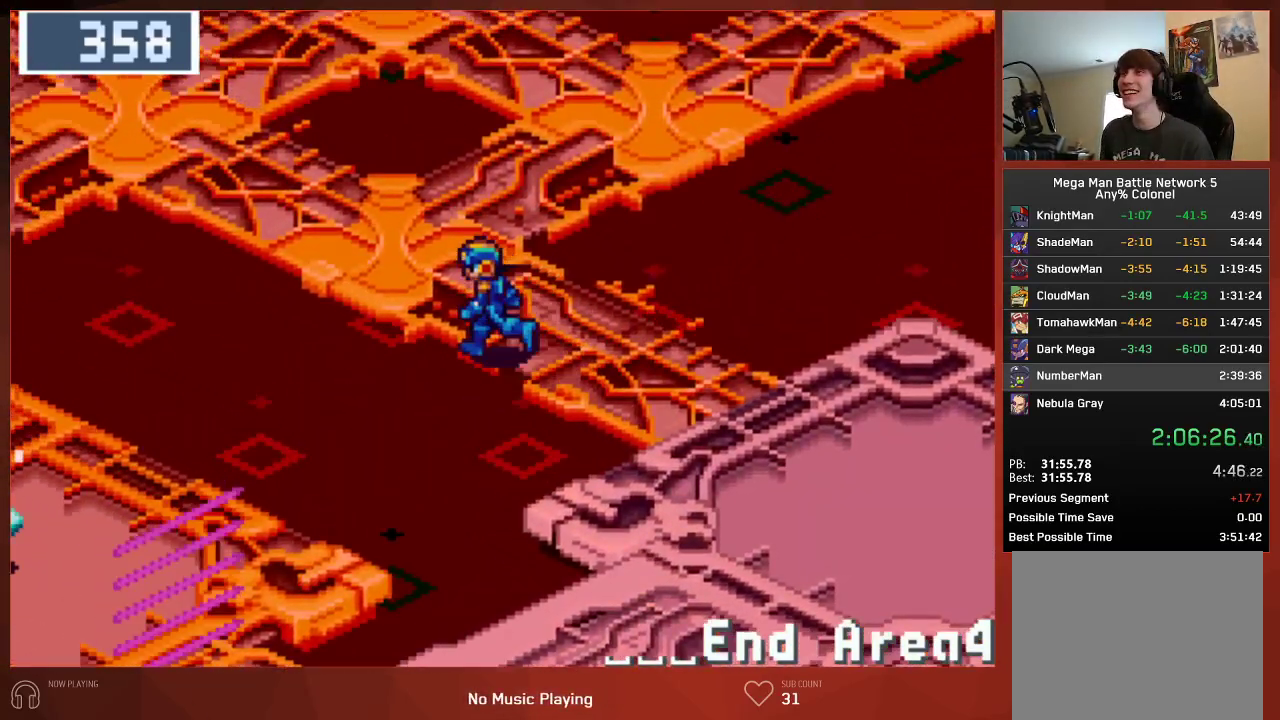
{"buttons": ["DPAD_LEFT"], "left_stick": "center", "right_stick": "center", "events": []}
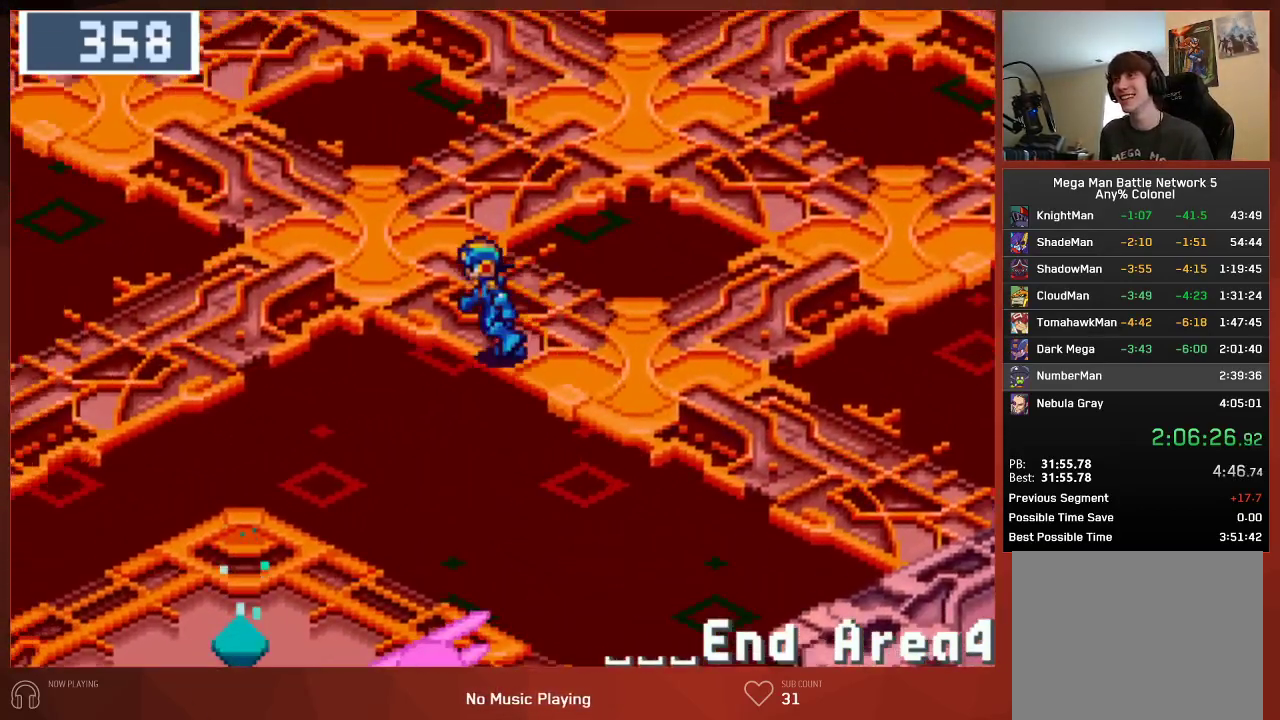
{"buttons": ["DPAD_DOWN"], "left_stick": "center", "right_stick": "center", "events": [[300, "DPAD_DOWN", "down"], [300, "DPAD_LEFT", "up"]]}
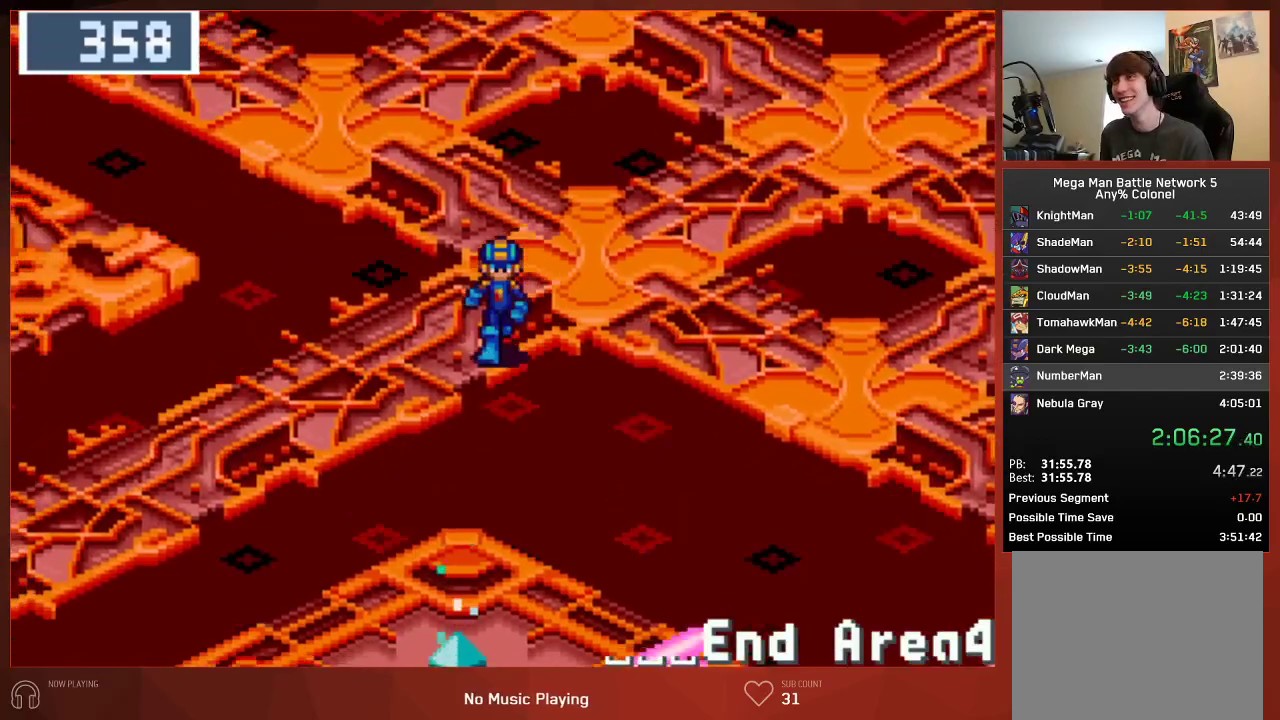
{"buttons": ["DPAD_DOWN"], "left_stick": "center", "right_stick": "center", "events": []}
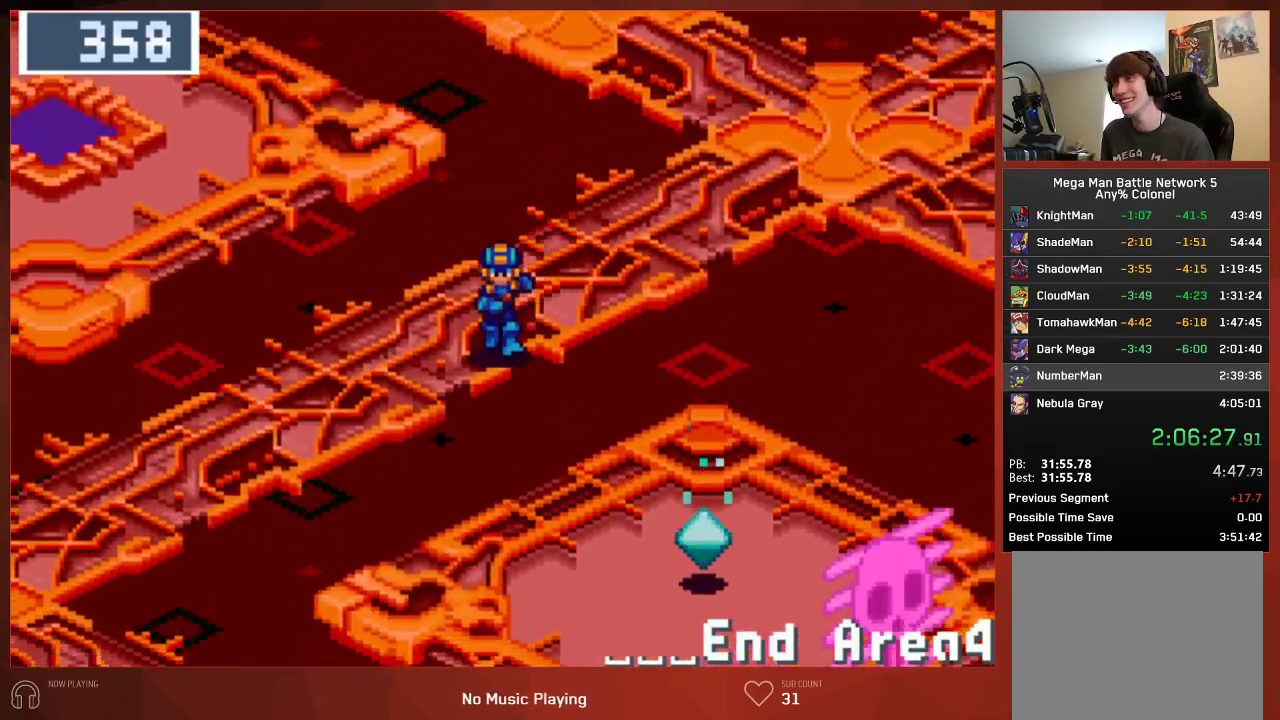
{"buttons": ["DPAD_DOWN"], "left_stick": "center", "right_stick": "center", "events": []}
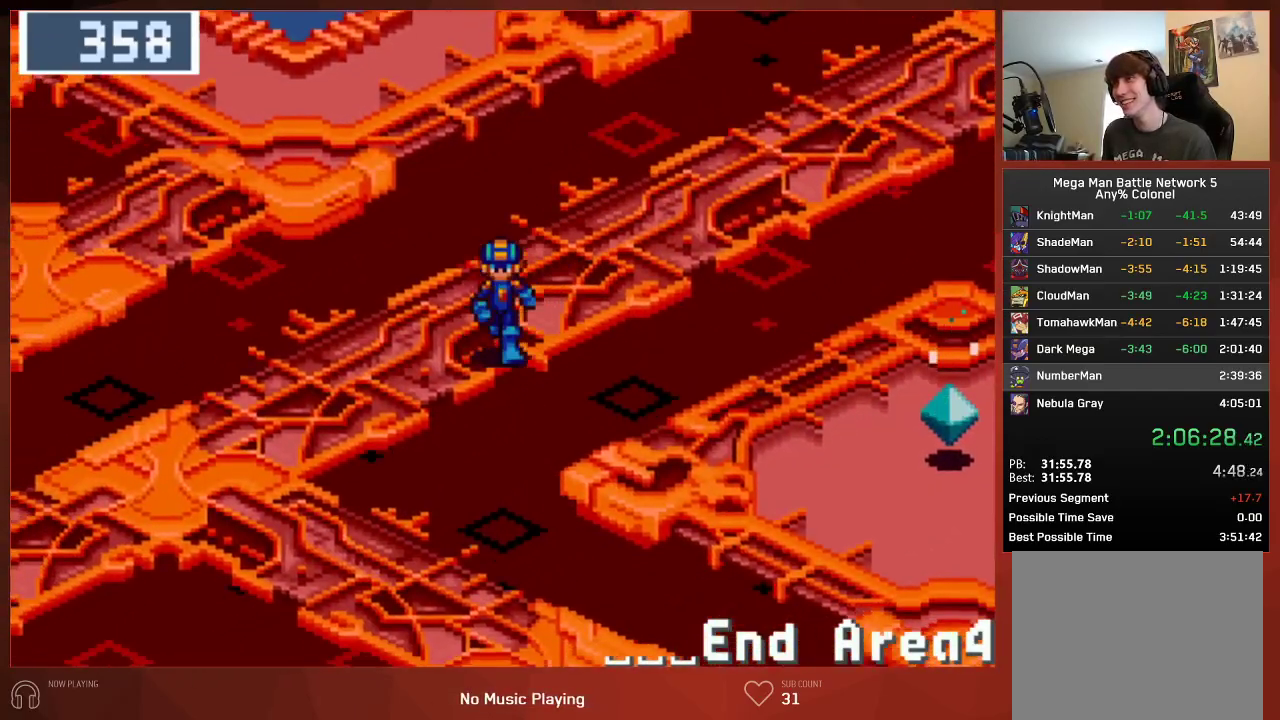
{"buttons": ["DPAD_DOWN"], "left_stick": "center", "right_stick": "center", "events": []}
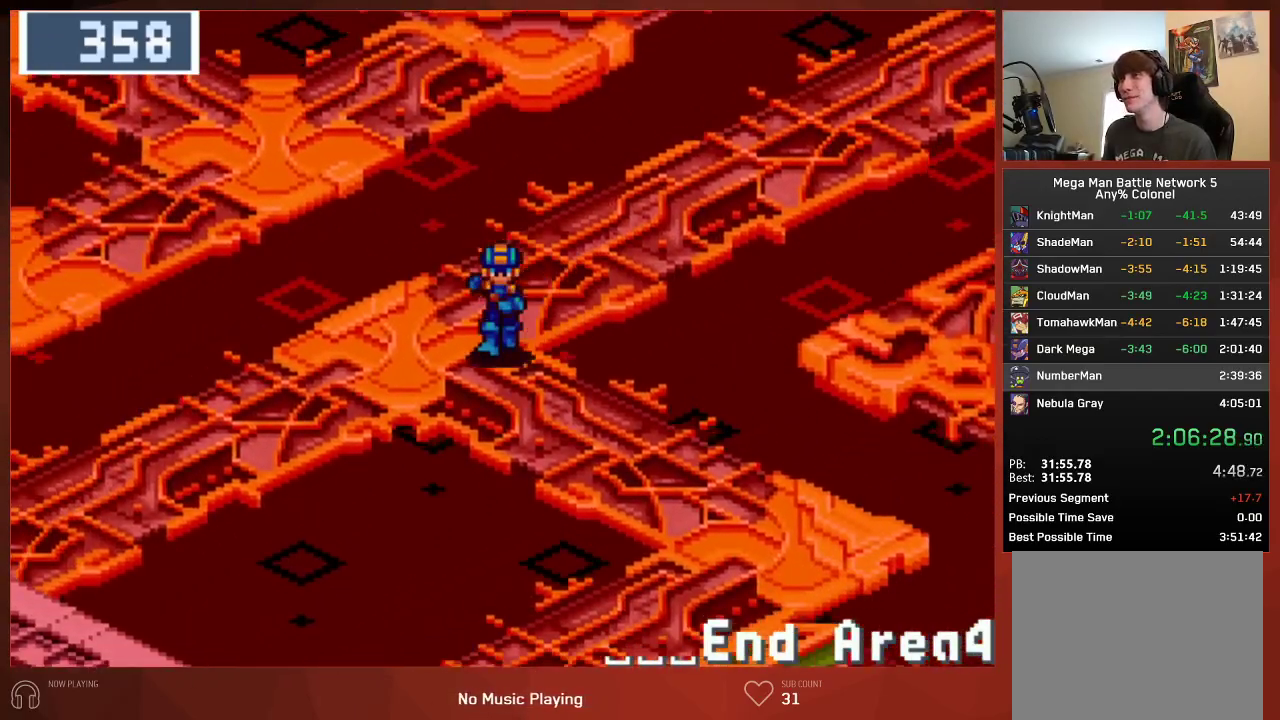
{"buttons": ["DPAD_DOWN"], "left_stick": "center", "right_stick": "center", "events": []}
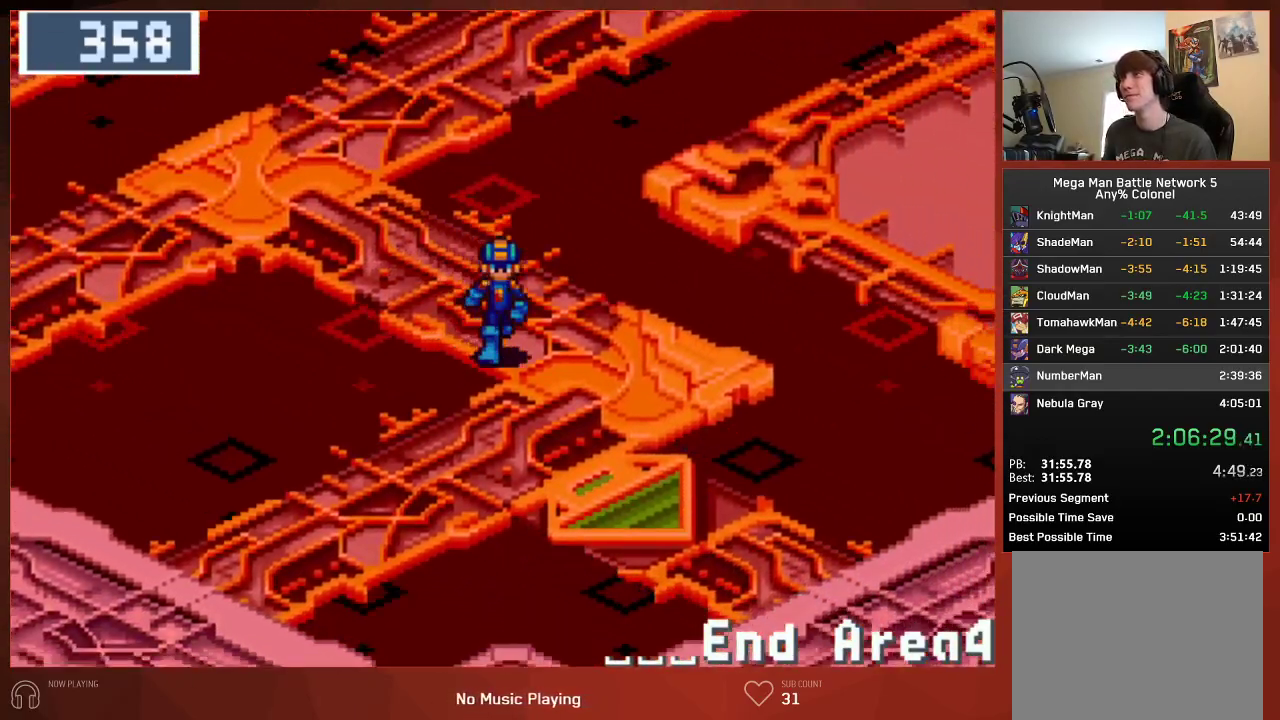
{"buttons": ["DPAD_LEFT"], "left_stick": "center", "right_stick": "center", "events": [[100, "DPAD_DOWN", "up"], [117, "DPAD_LEFT", "down"]]}
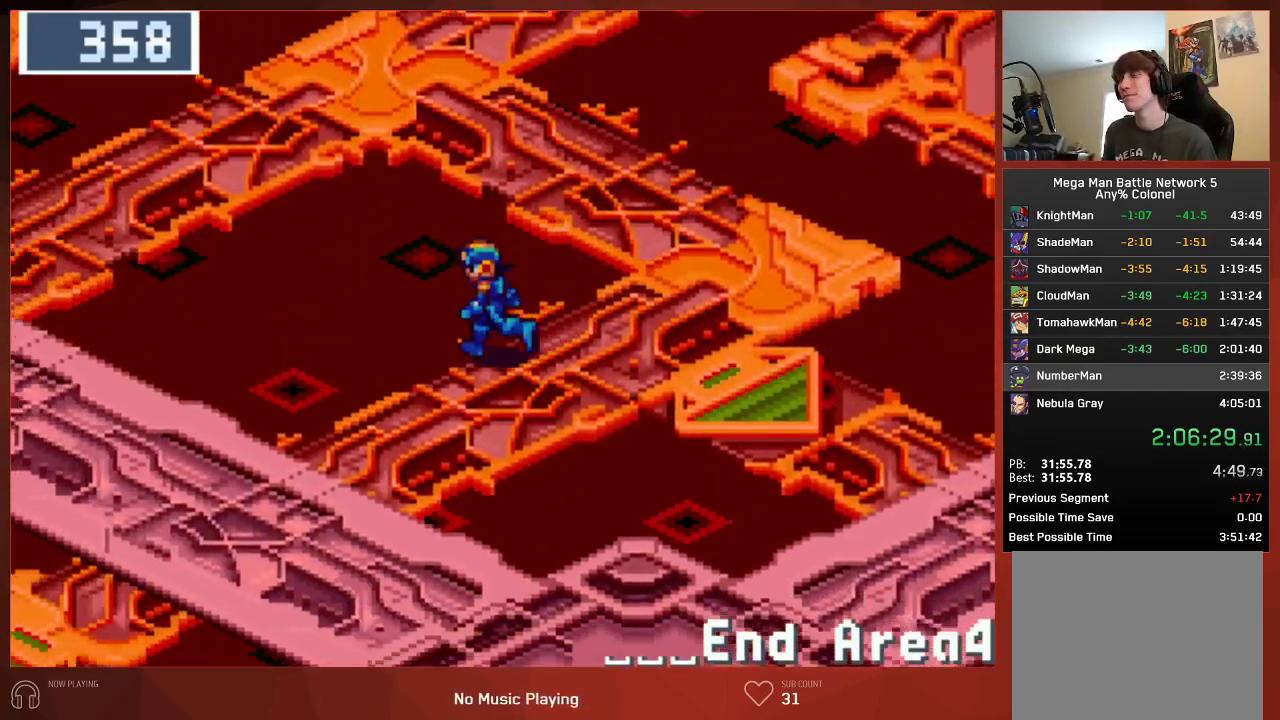
{"buttons": ["DPAD_LEFT"], "left_stick": "center", "right_stick": "center", "events": []}
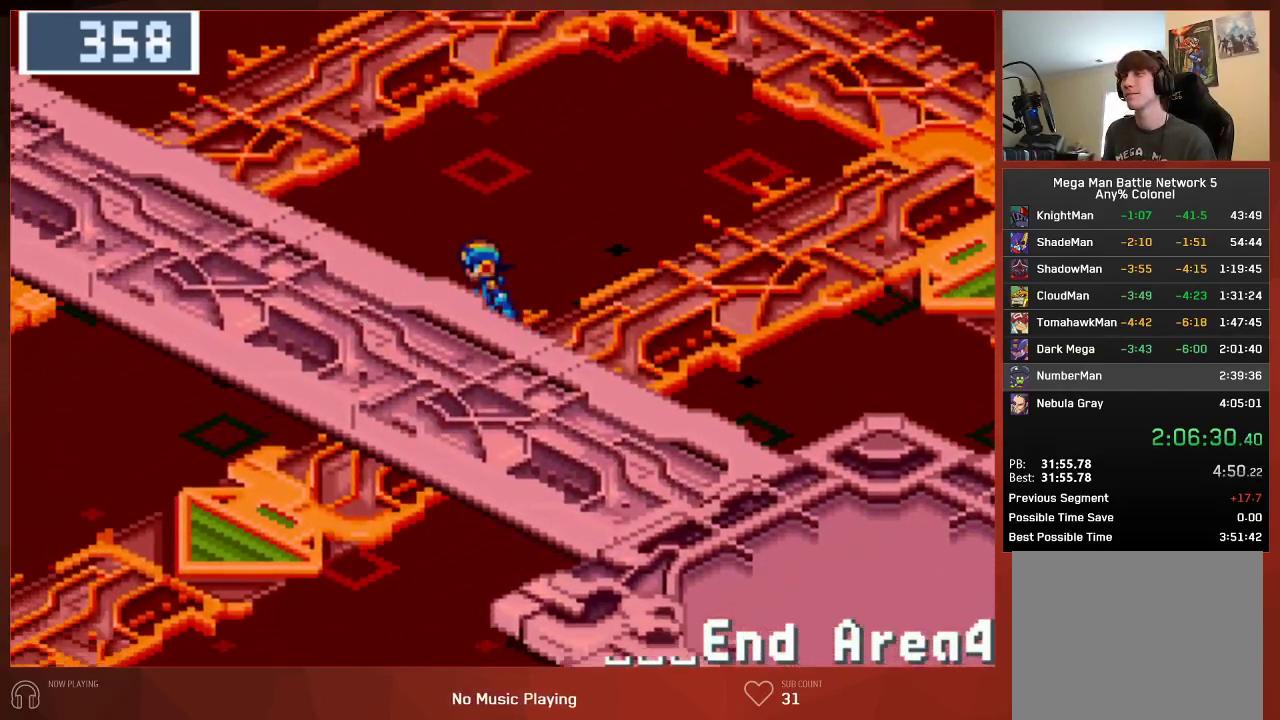
{"buttons": ["DPAD_LEFT"], "left_stick": "center", "right_stick": "center", "events": []}
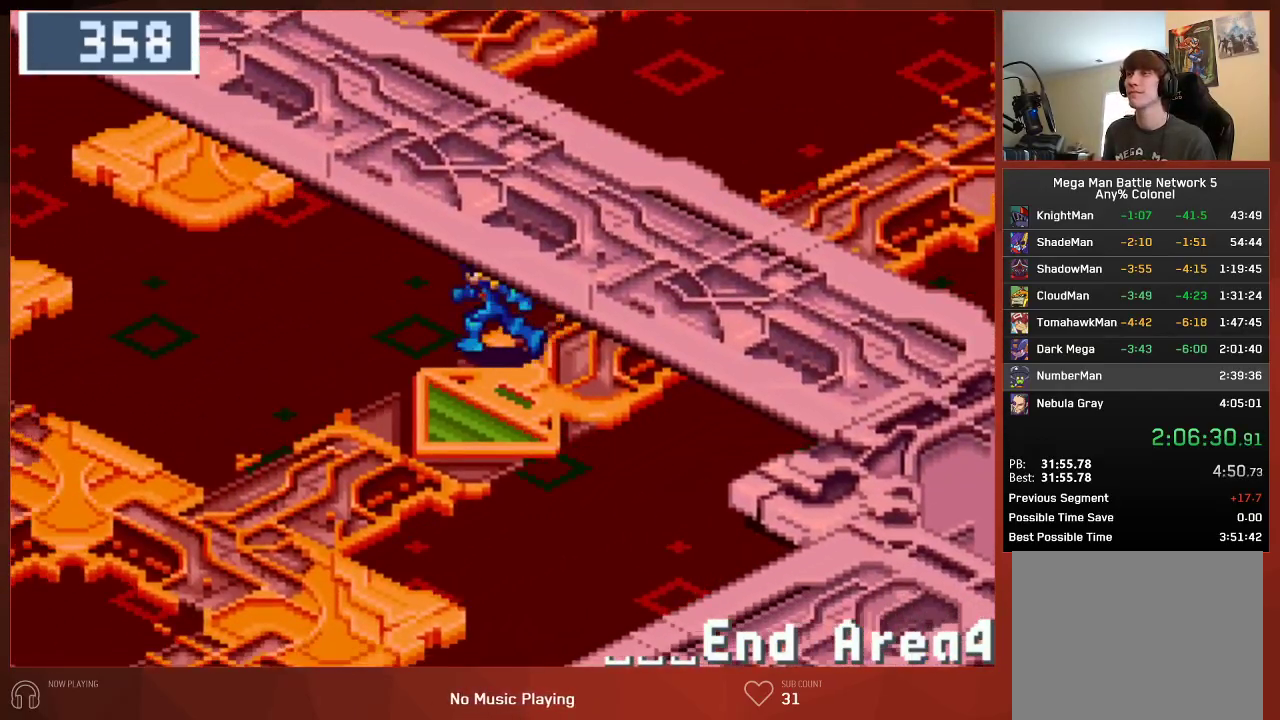
{"buttons": ["DPAD_LEFT"], "left_stick": "center", "right_stick": "center", "events": []}
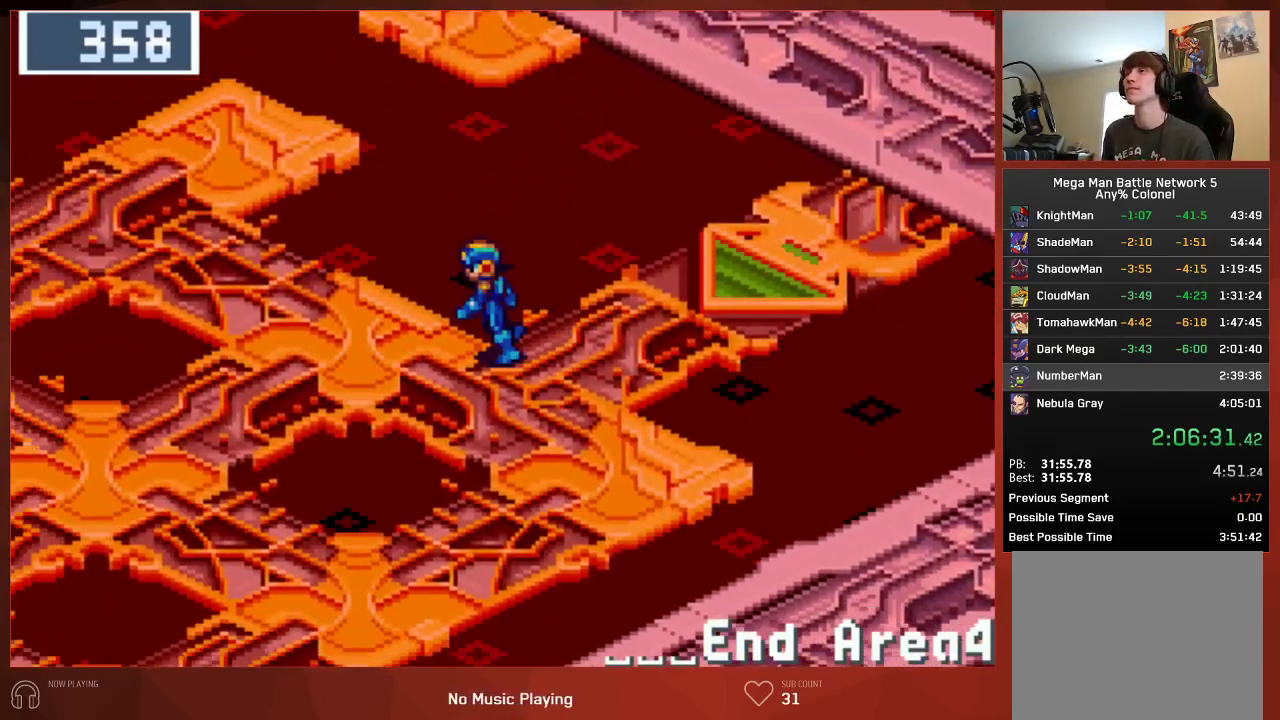
{"buttons": ["DPAD_LEFT"], "left_stick": "center", "right_stick": "center", "events": []}
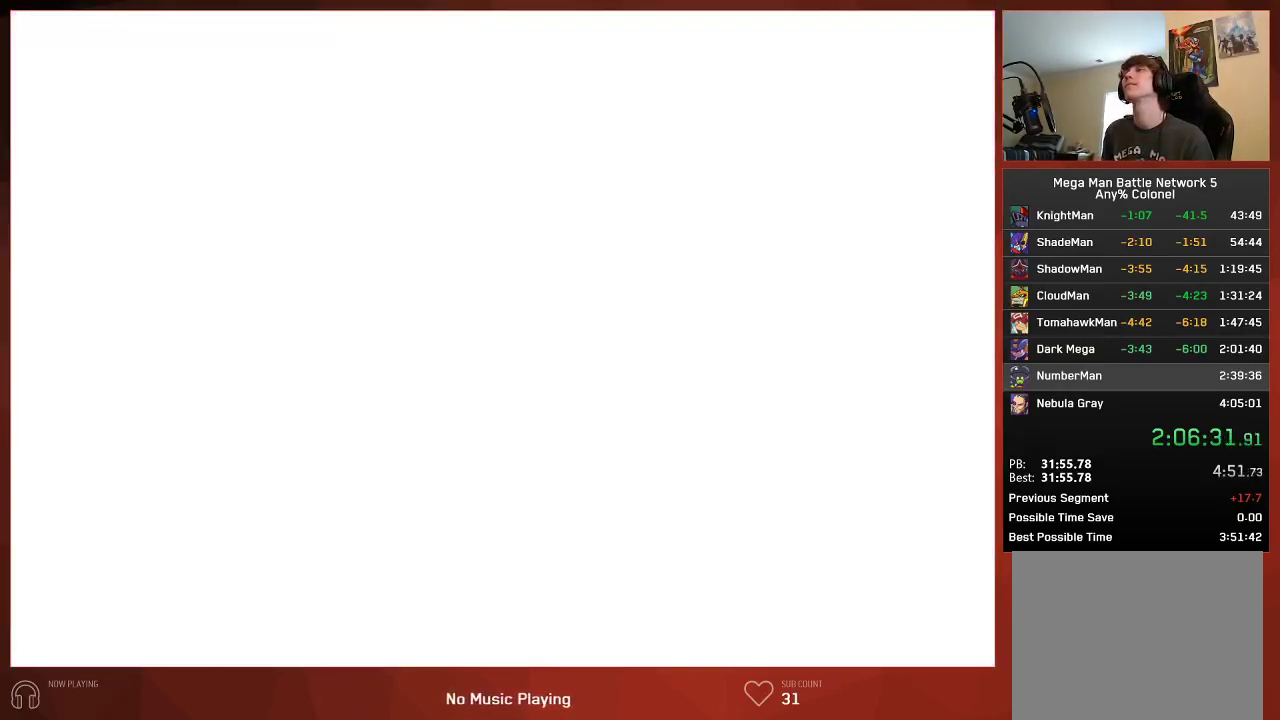
{"buttons": ["DPAD_LEFT"], "left_stick": "center", "right_stick": "center", "events": []}
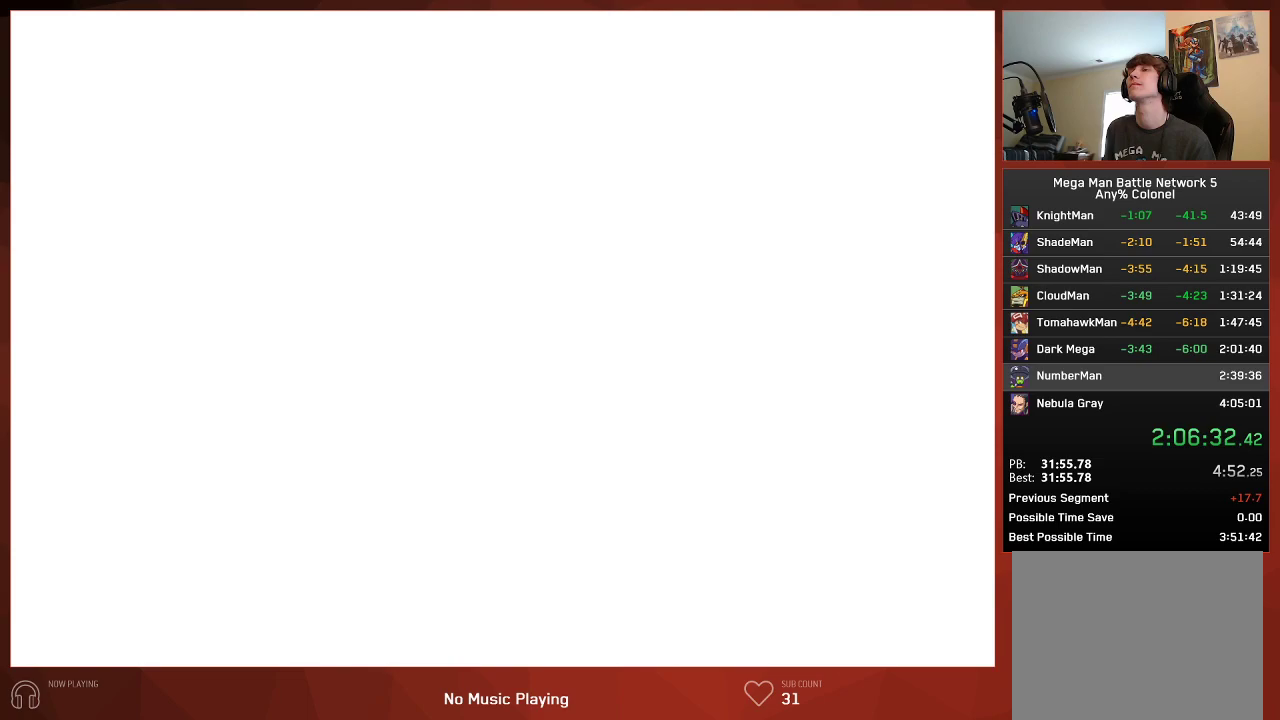
{"buttons": ["DPAD_LEFT"], "left_stick": "center", "right_stick": "center", "events": [[417, "CIRCLE", "down"], [483, "CIRCLE", "up"]]}